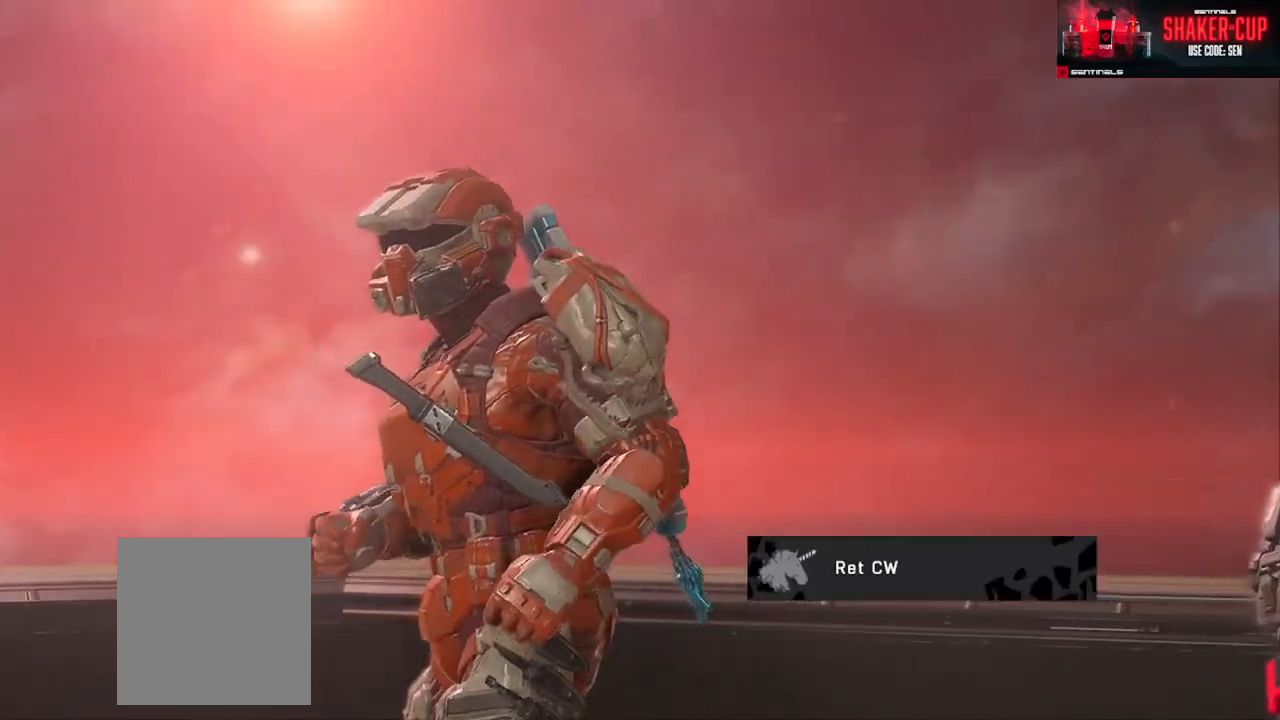
Gameplay with a controller (Xbox layout); each line is a JSON object with the inputs held at the frame after it. "events" lists button and stick changes between this image and that frame as [ms after this image, input, new state], when the widget could be followed in between.
{"buttons": [], "left_stick": "center", "right_stick": "right", "events": [[167, "right_stick", "down-right"], [450, "right_stick", "right"]]}
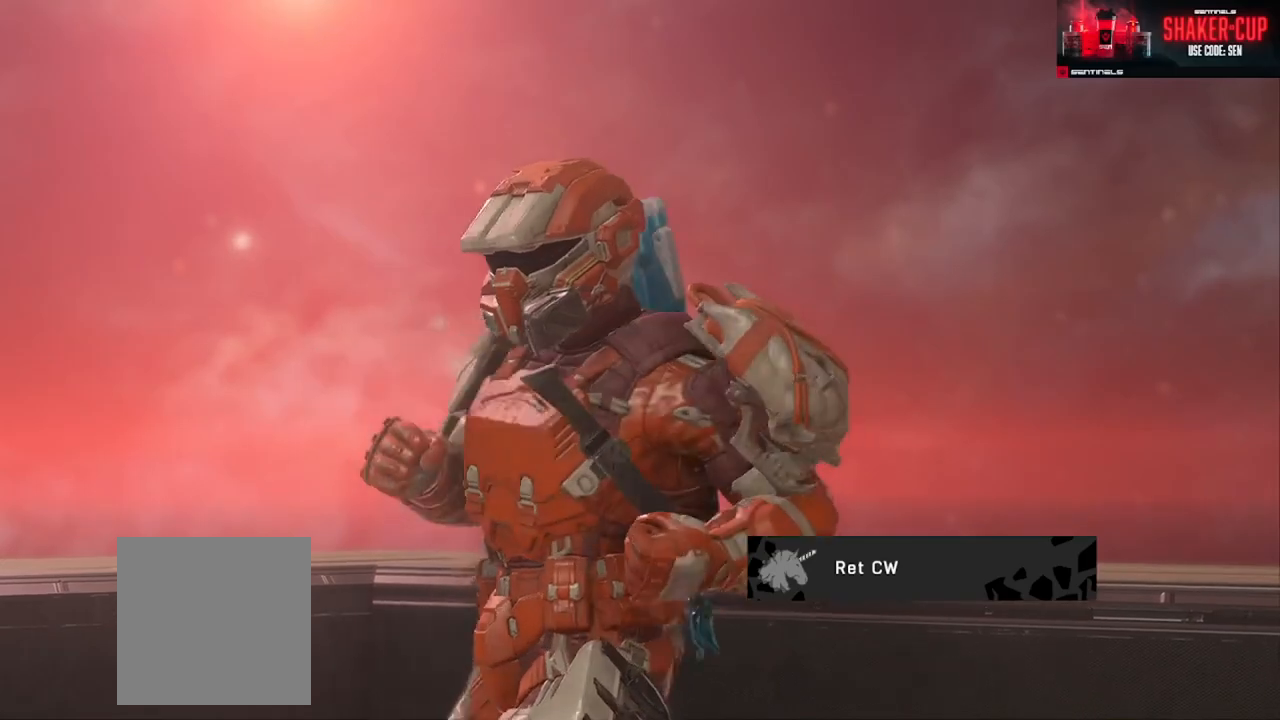
{"buttons": [], "left_stick": "center", "right_stick": "center", "events": [[67, "right_stick", "center"]]}
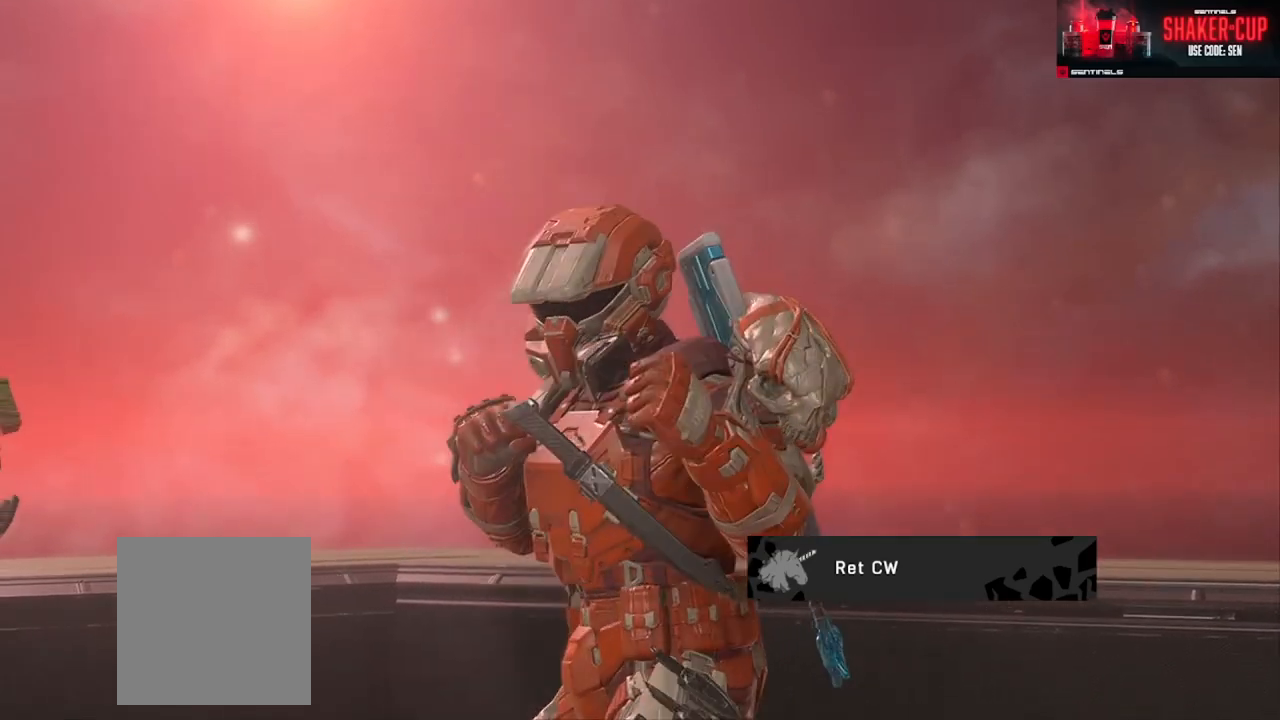
{"buttons": [], "left_stick": "center", "right_stick": "center", "events": []}
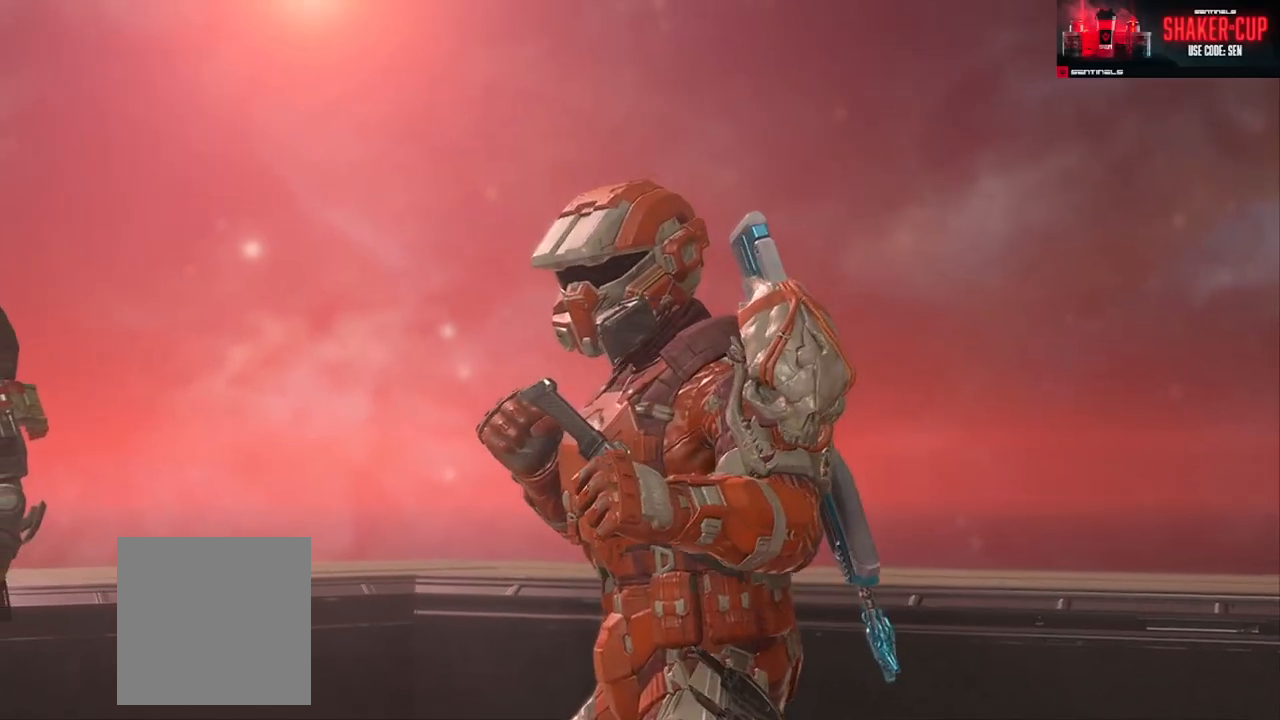
{"buttons": [], "left_stick": "center", "right_stick": "center", "events": []}
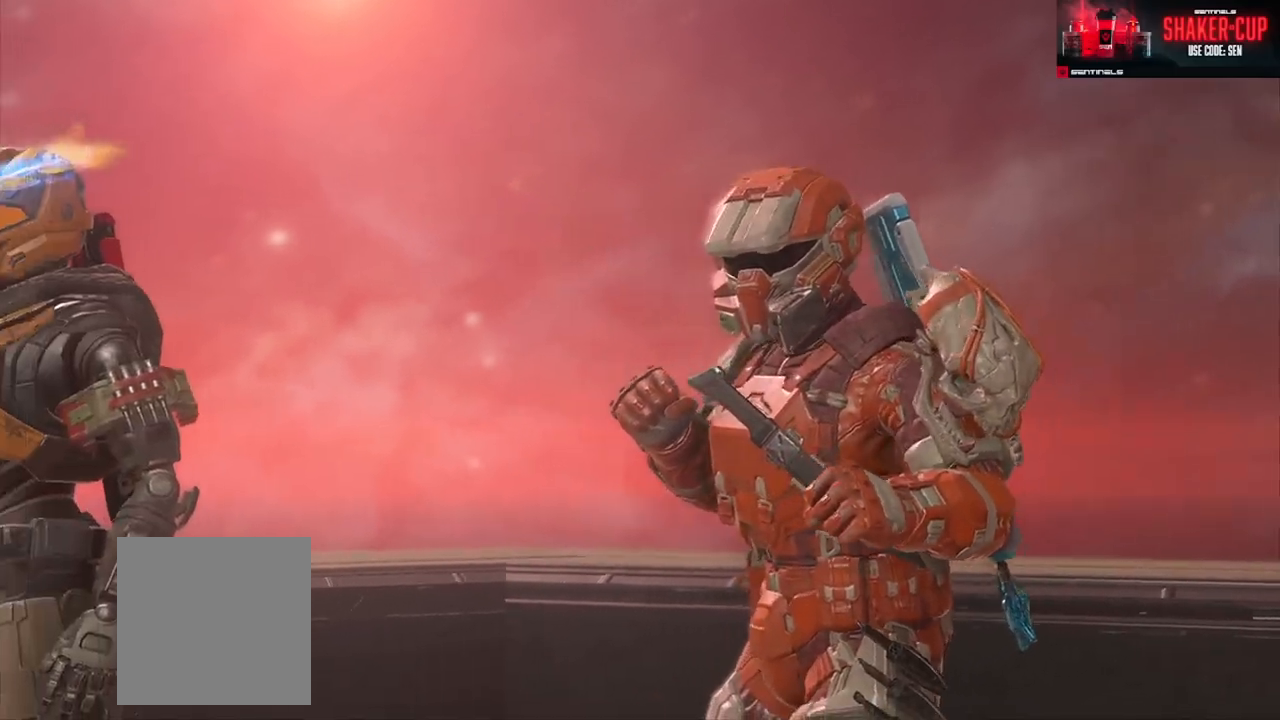
{"buttons": [], "left_stick": "center", "right_stick": "center", "events": []}
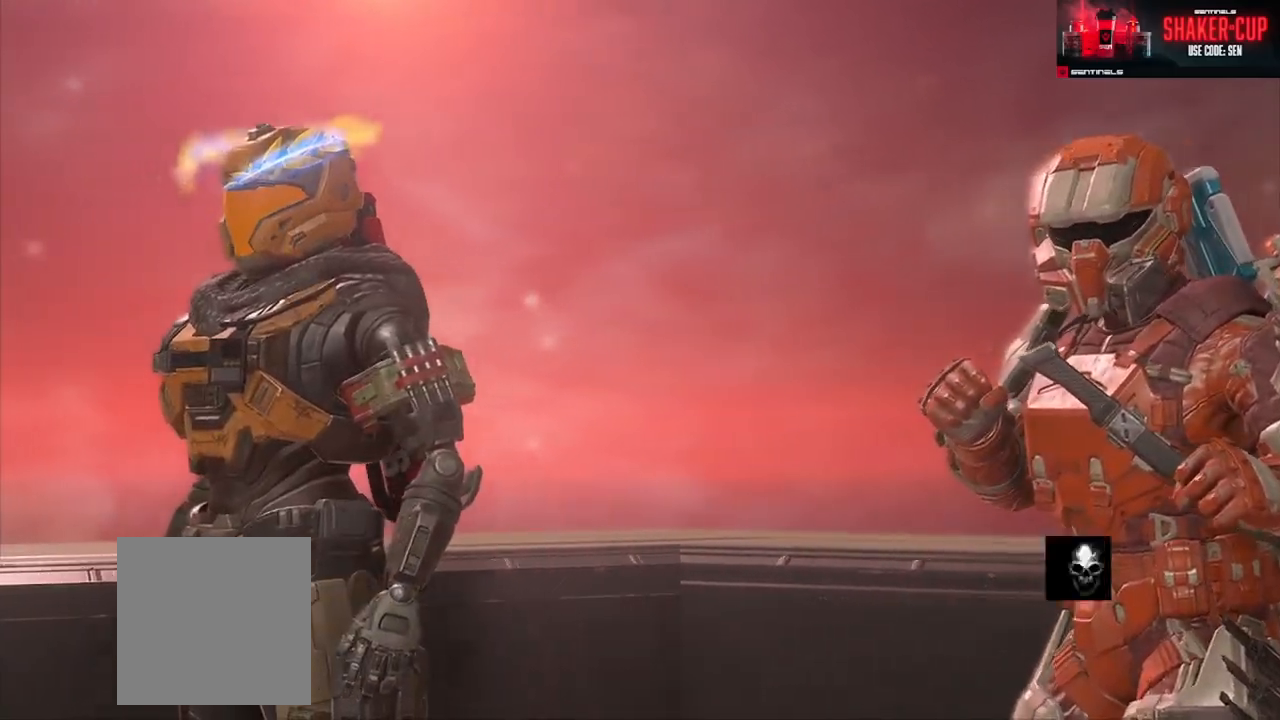
{"buttons": [], "left_stick": "center", "right_stick": "center", "events": []}
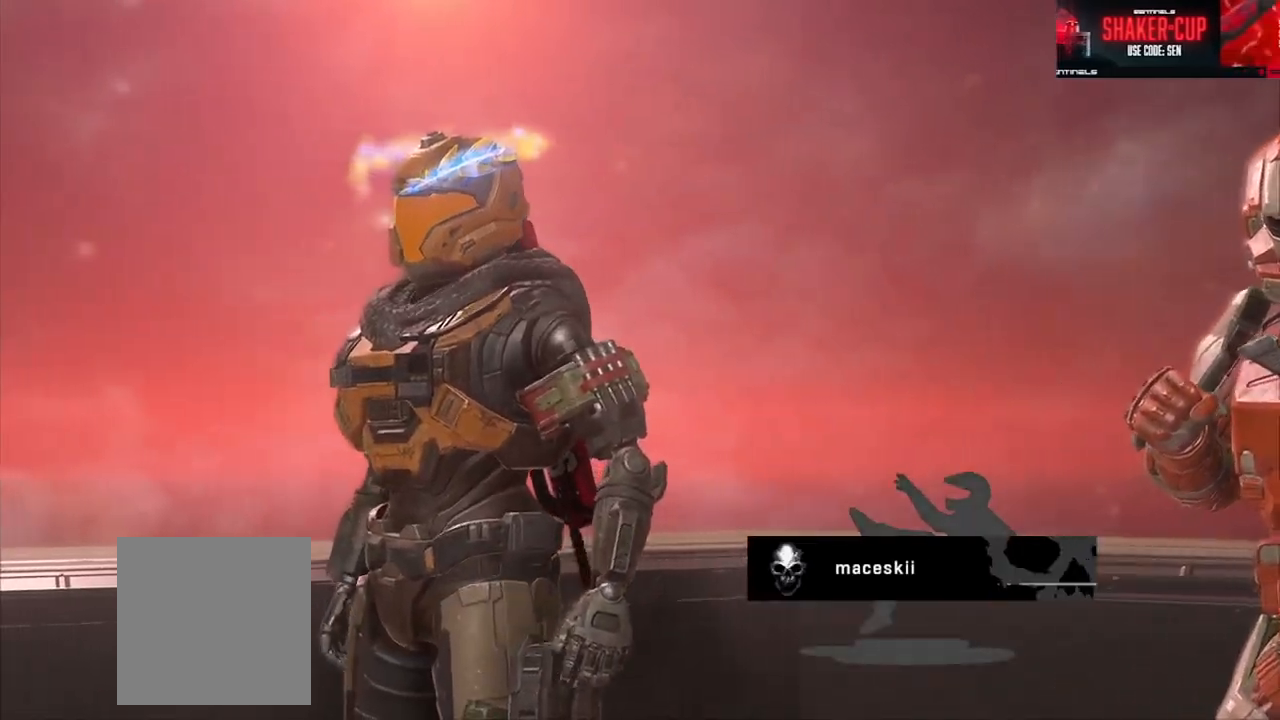
{"buttons": [], "left_stick": "center", "right_stick": "center", "events": []}
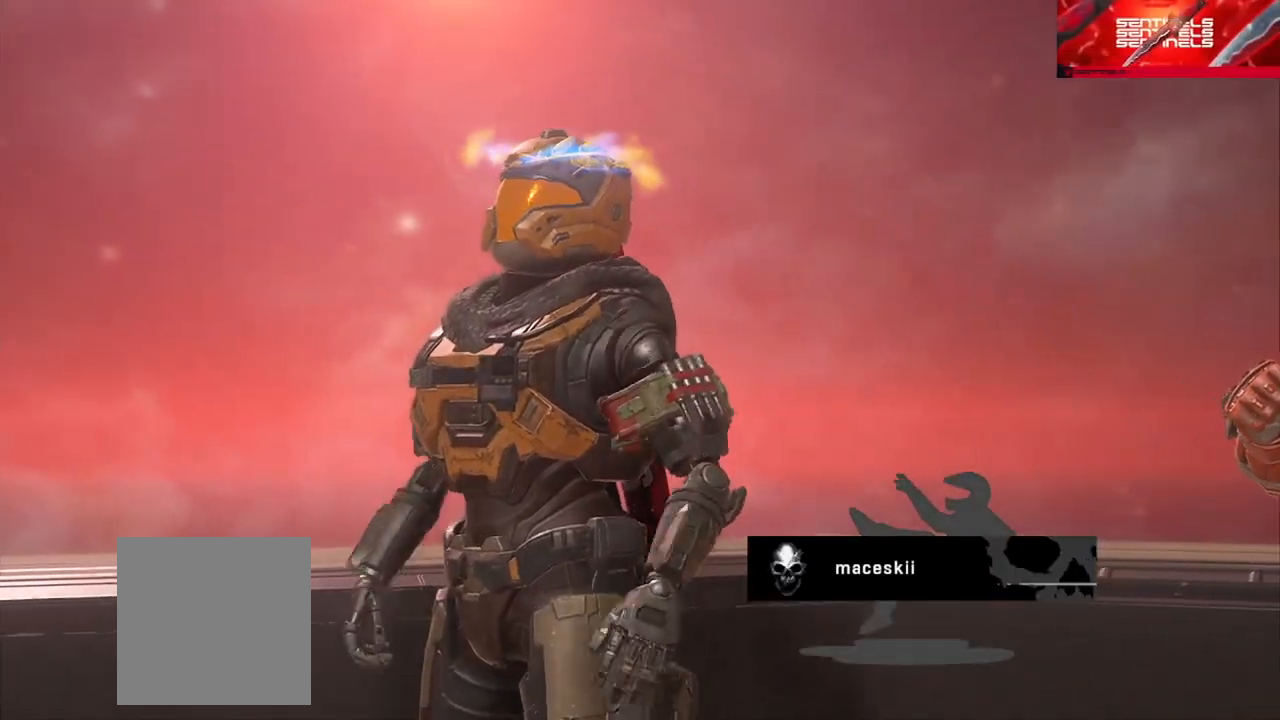
{"buttons": [], "left_stick": "center", "right_stick": "center", "events": []}
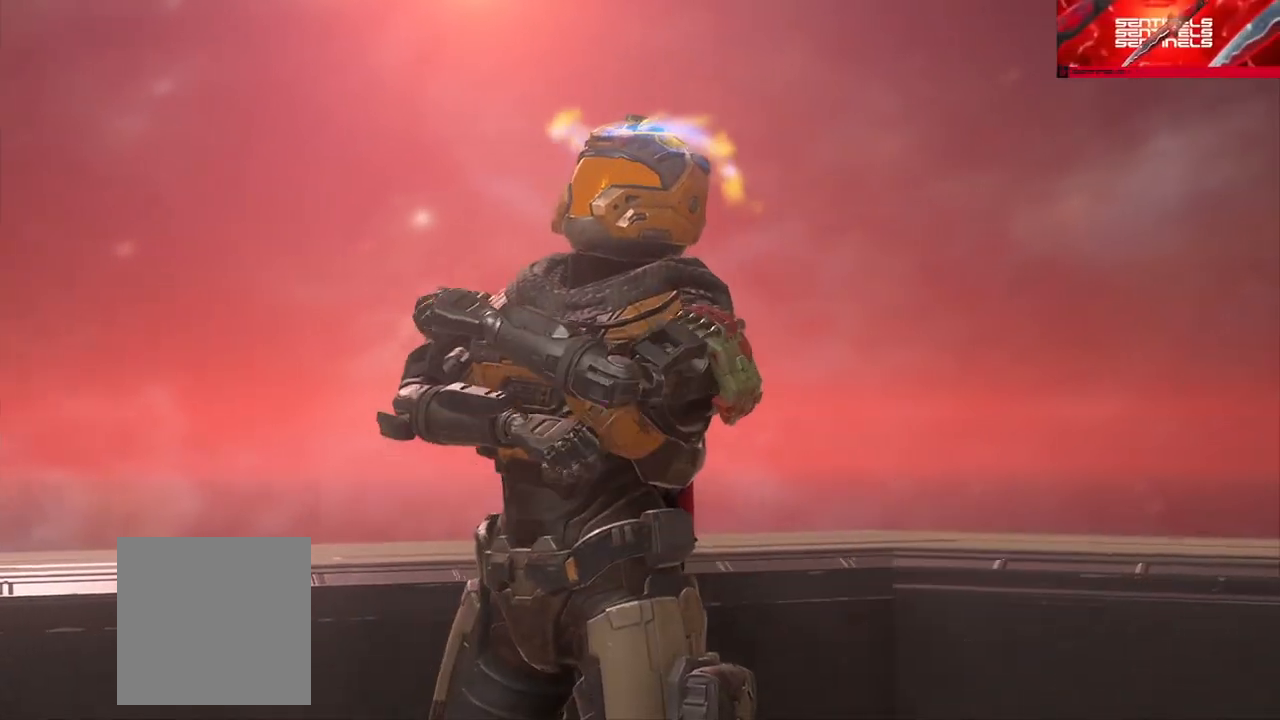
{"buttons": [], "left_stick": "center", "right_stick": "center", "events": []}
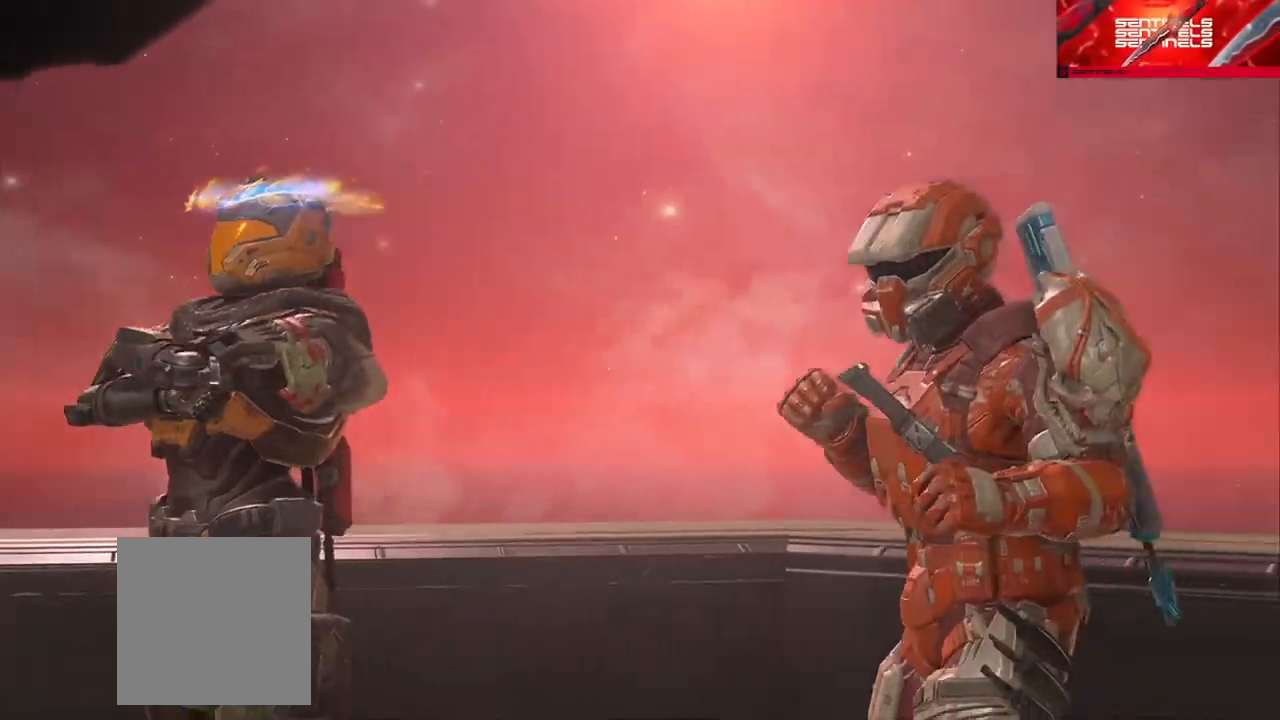
{"buttons": ["START"], "left_stick": "center", "right_stick": "center", "events": [[451, "START", "down"]]}
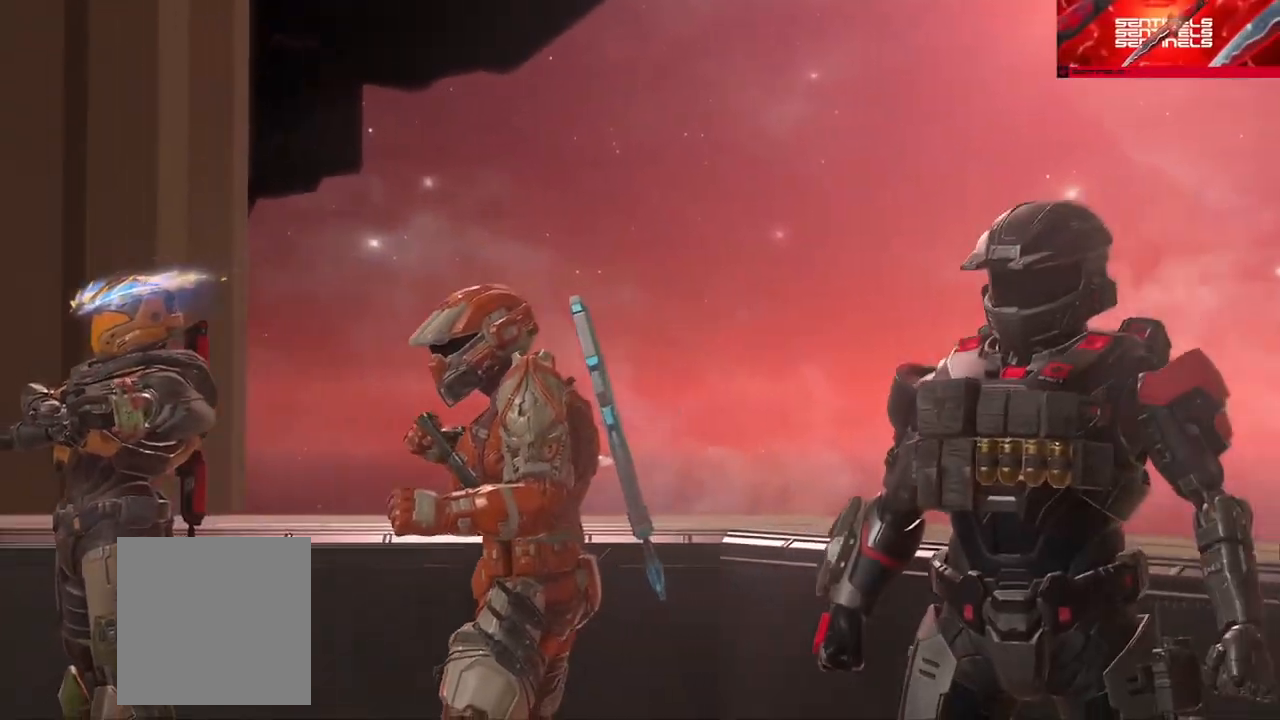
{"buttons": ["B"], "left_stick": "center", "right_stick": "center", "events": [[50, "START", "up"], [217, "SELECT", "down"], [301, "SELECT", "up"], [451, "B", "down"]]}
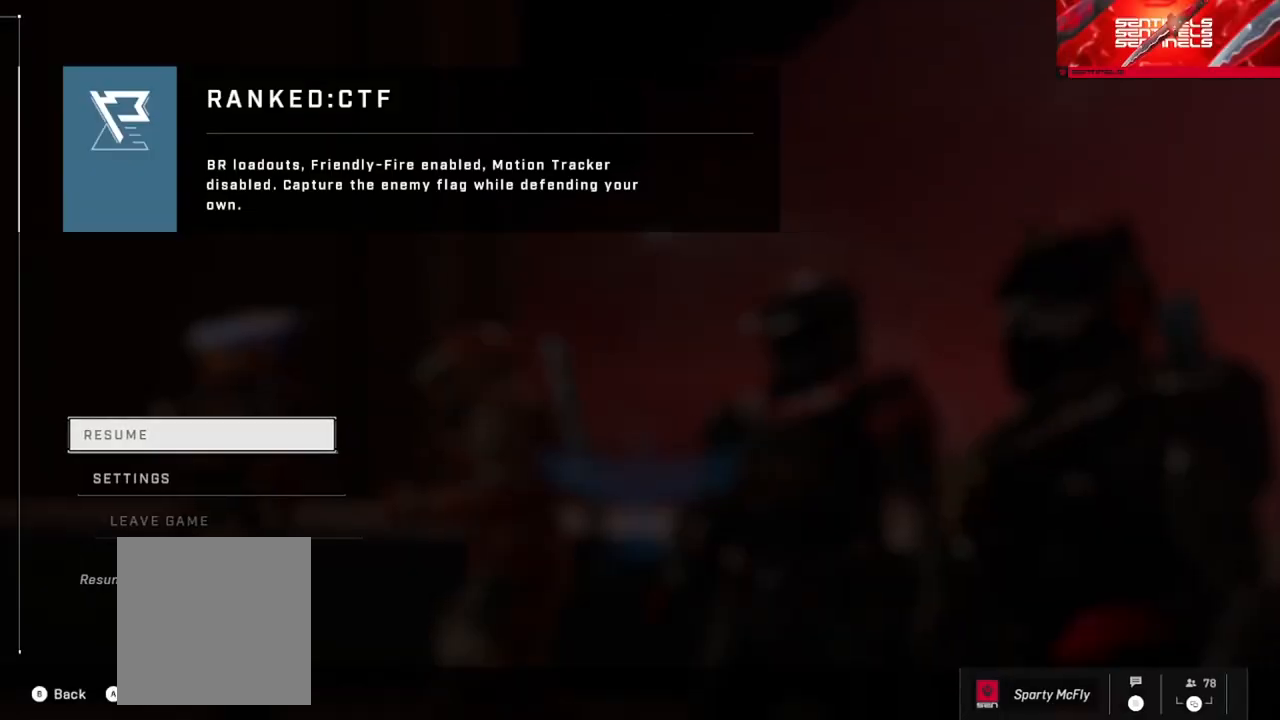
{"buttons": [], "left_stick": "center", "right_stick": "center", "events": [[16, "B", "up"], [100, "B", "down"], [167, "B", "up"]]}
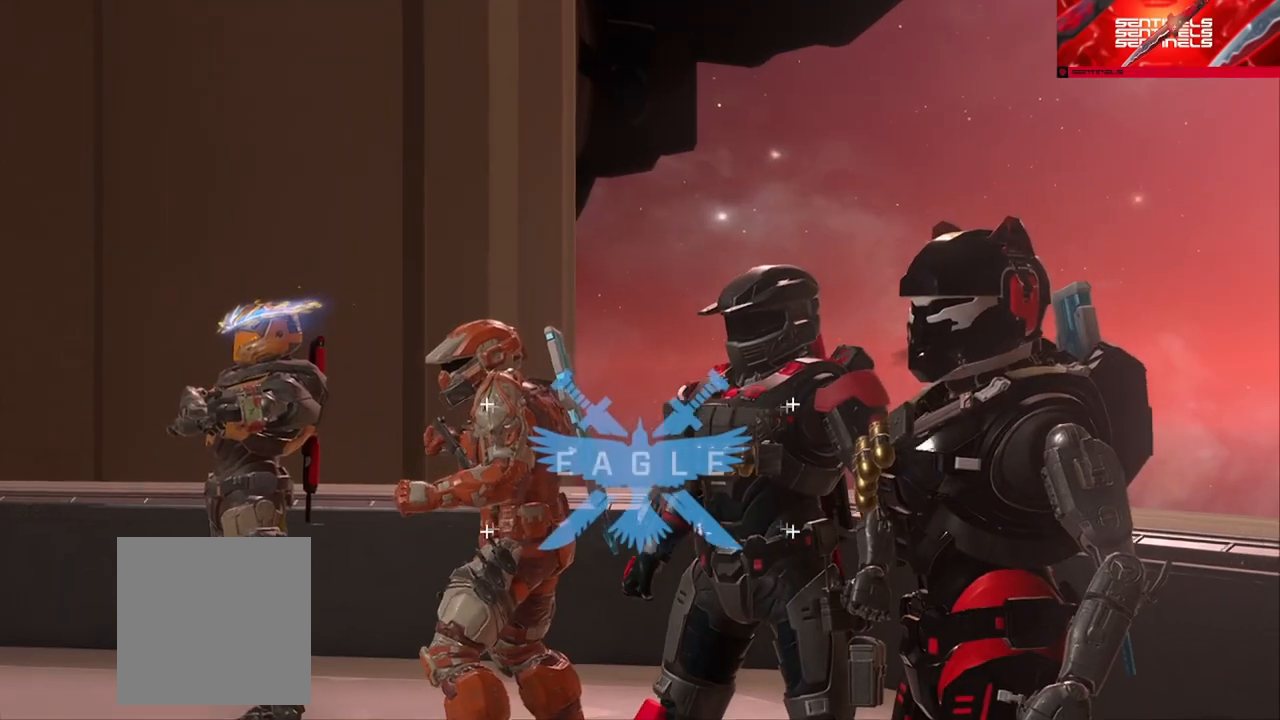
{"buttons": [], "left_stick": "up", "right_stick": "center", "events": [[167, "left_stick", "up"]]}
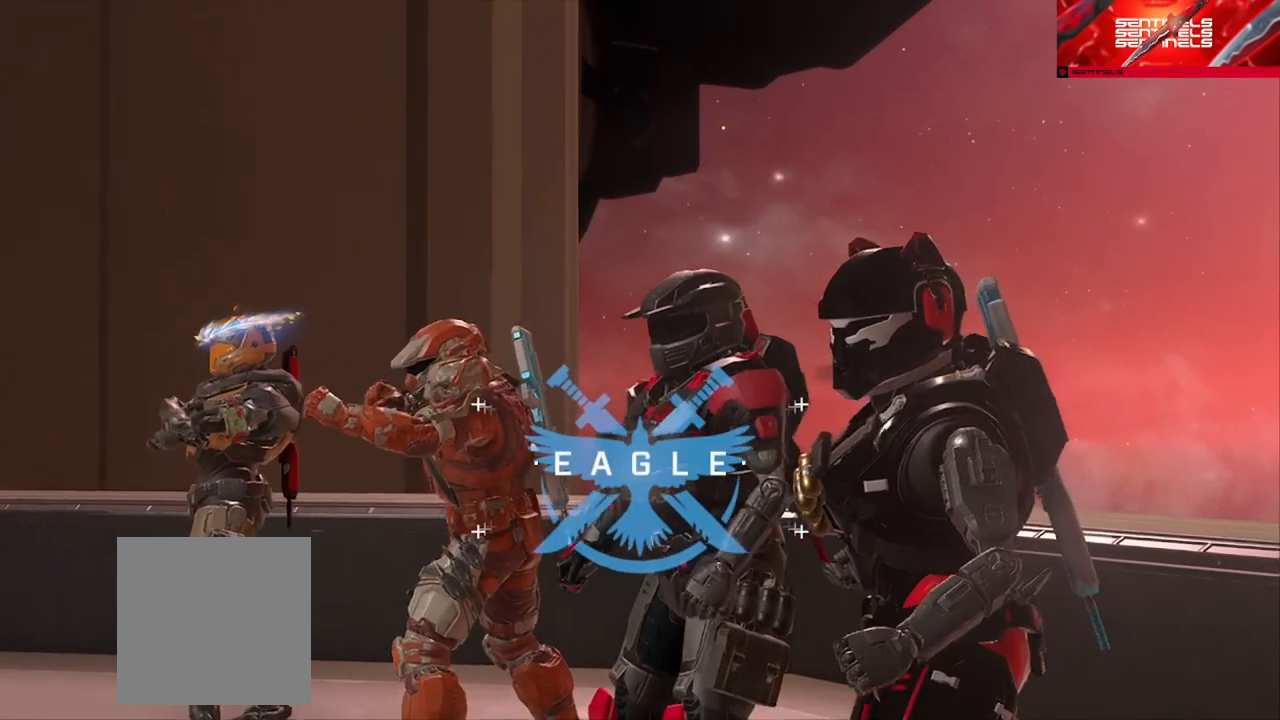
{"buttons": [], "left_stick": "up", "right_stick": "center", "events": [[117, "A", "down"], [167, "A", "up"], [250, "A", "down"], [317, "A", "up"], [400, "A", "down"], [434, "A", "up"]]}
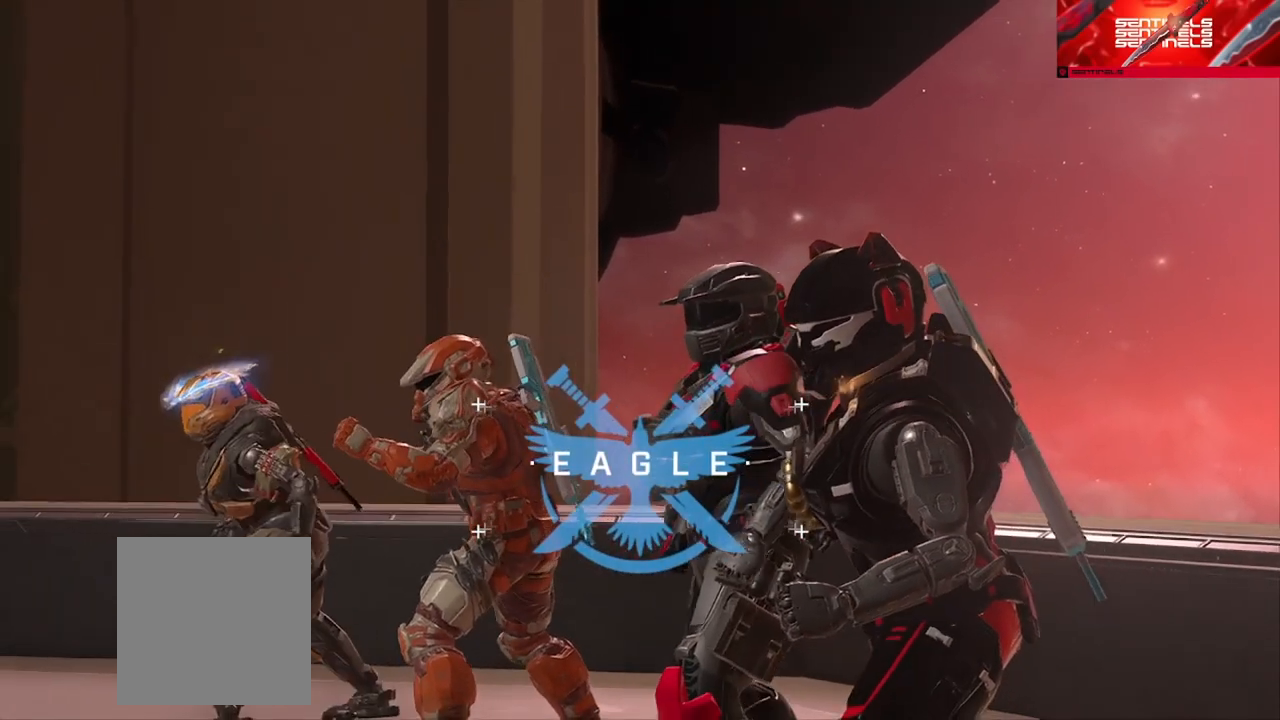
{"buttons": ["A"], "left_stick": "up", "right_stick": "center", "events": [[34, "A", "down"], [100, "A", "up"], [184, "A", "down"], [267, "A", "up"], [317, "A", "down"], [384, "A", "up"], [467, "A", "down"]]}
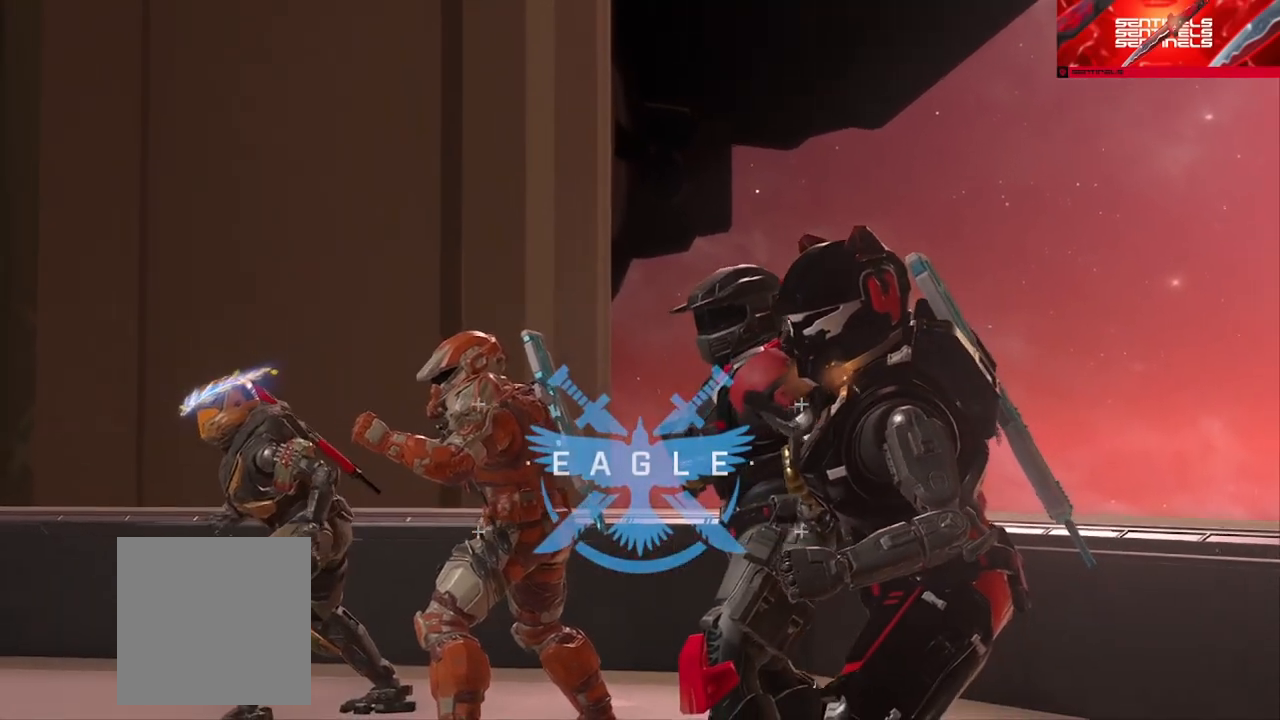
{"buttons": [], "left_stick": "up", "right_stick": "center", "events": [[33, "A", "up"], [117, "A", "down"], [200, "A", "up"], [283, "A", "down"], [350, "A", "up"], [434, "A", "down"], [500, "A", "up"]]}
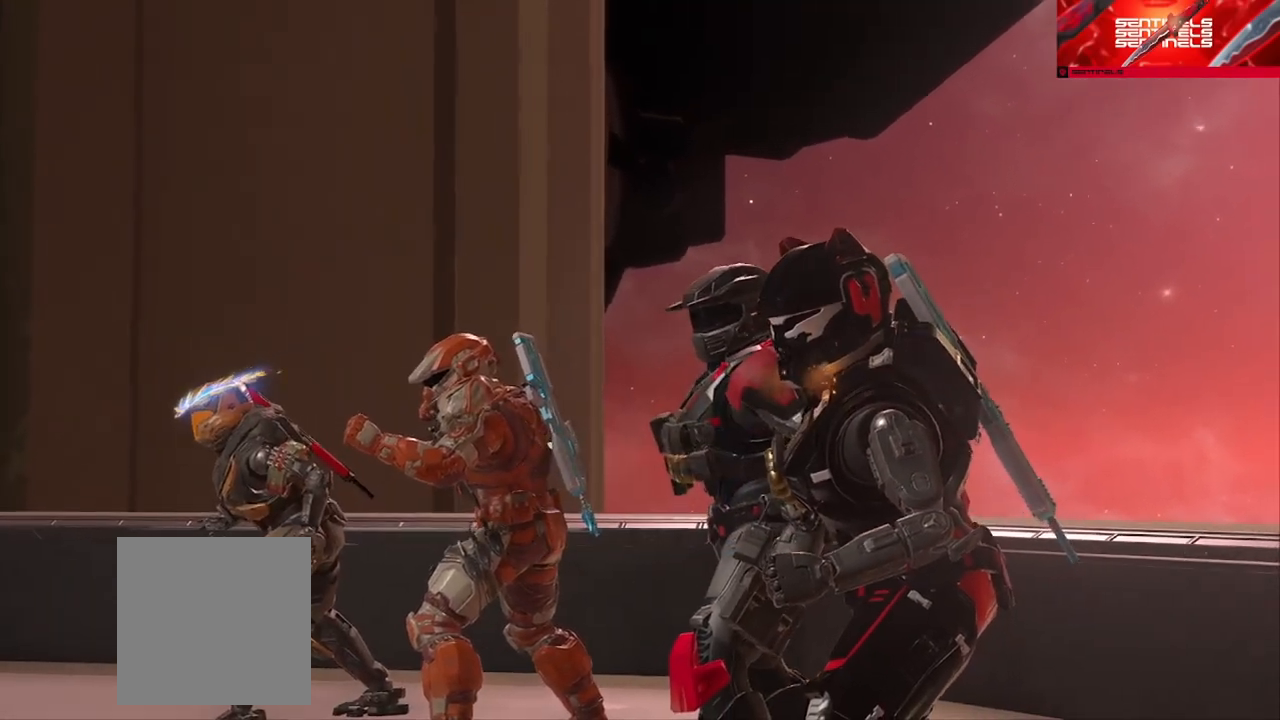
{"buttons": [], "left_stick": "up", "right_stick": "center", "events": [[84, "A", "down"], [150, "A", "up"], [234, "A", "down"], [284, "A", "up"], [384, "A", "down"], [451, "A", "up"]]}
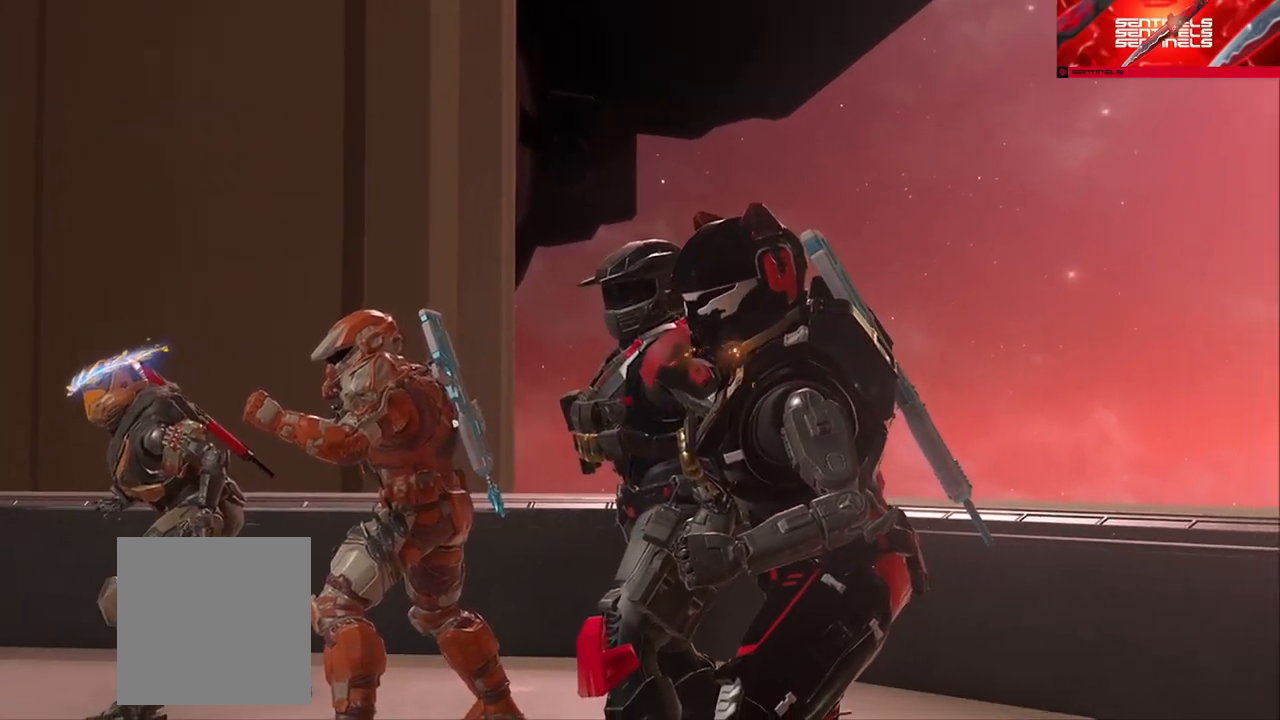
{"buttons": ["A"], "left_stick": "up", "right_stick": "center", "events": [[16, "A", "down"], [100, "A", "up"], [183, "A", "down"], [250, "A", "up"], [333, "A", "down"], [400, "A", "up"], [484, "A", "down"]]}
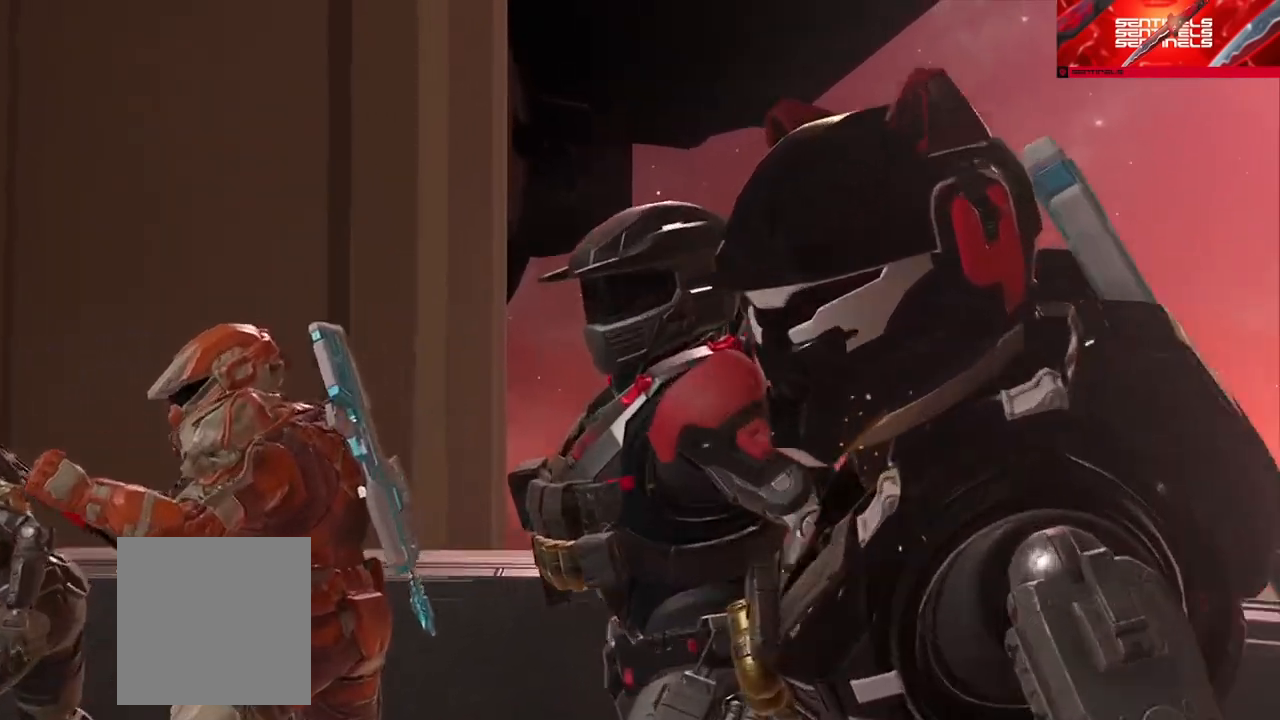
{"buttons": ["A"], "left_stick": "up", "right_stick": "left", "events": [[84, "A", "up"], [117, "A", "down"], [200, "A", "up"], [267, "A", "down"], [301, "right_stick", "left"], [334, "A", "up"], [417, "A", "down"]]}
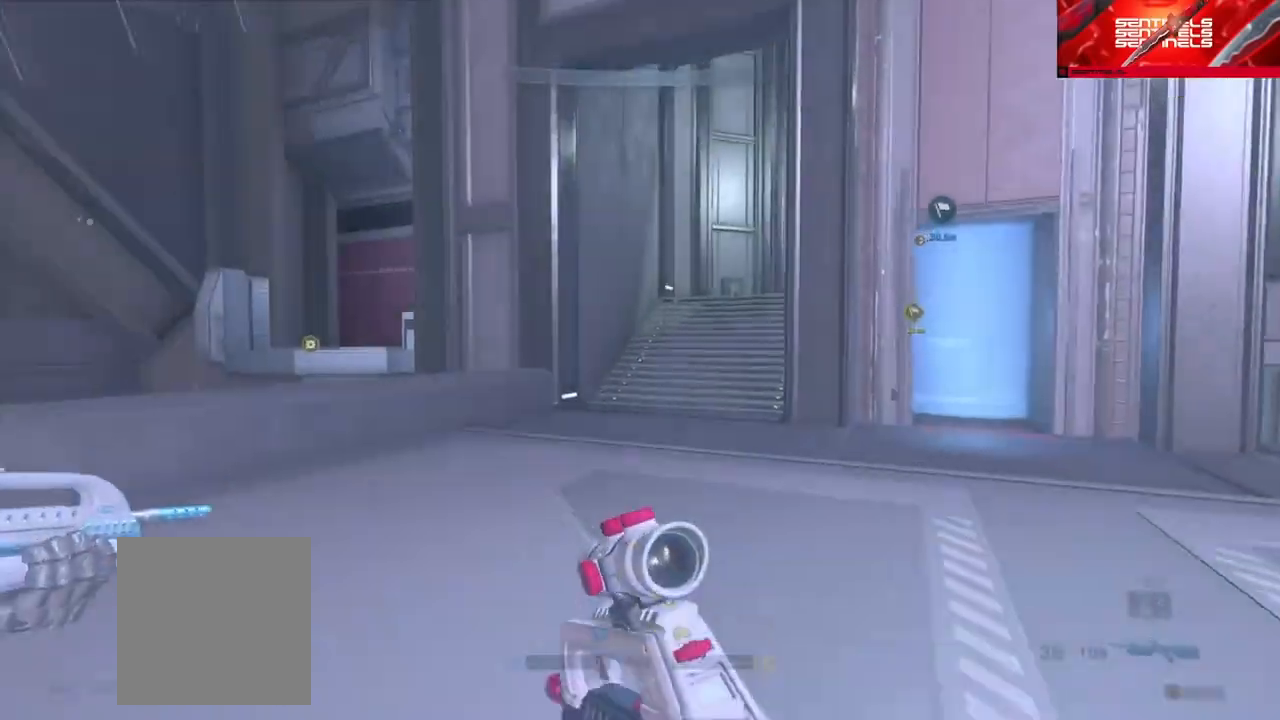
{"buttons": [], "left_stick": "up", "right_stick": "center", "events": [[16, "A", "up"], [16, "right_stick", "center"], [217, "right_stick", "right"], [283, "Y", "down"], [350, "Y", "up"], [367, "right_stick", "center"]]}
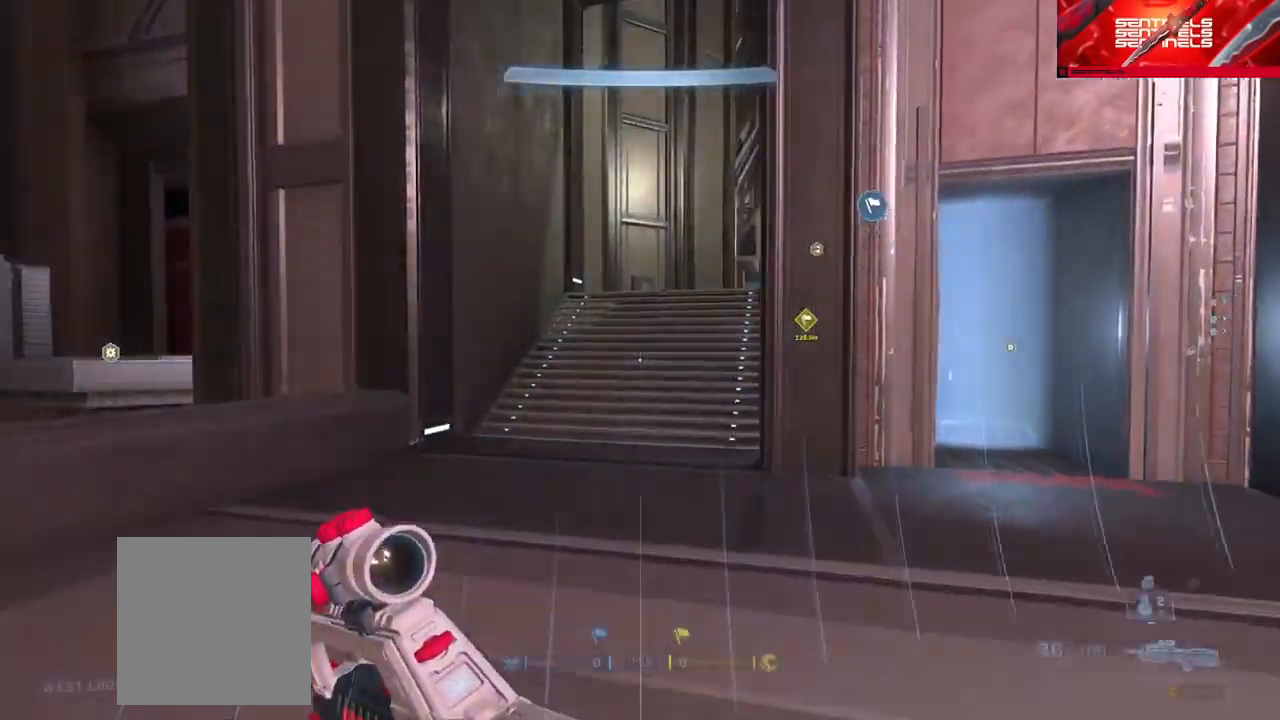
{"buttons": [], "left_stick": "up", "right_stick": "right", "events": [[84, "right_stick", "right"], [134, "A", "down"], [200, "A", "up"], [301, "A", "down"], [384, "A", "up"]]}
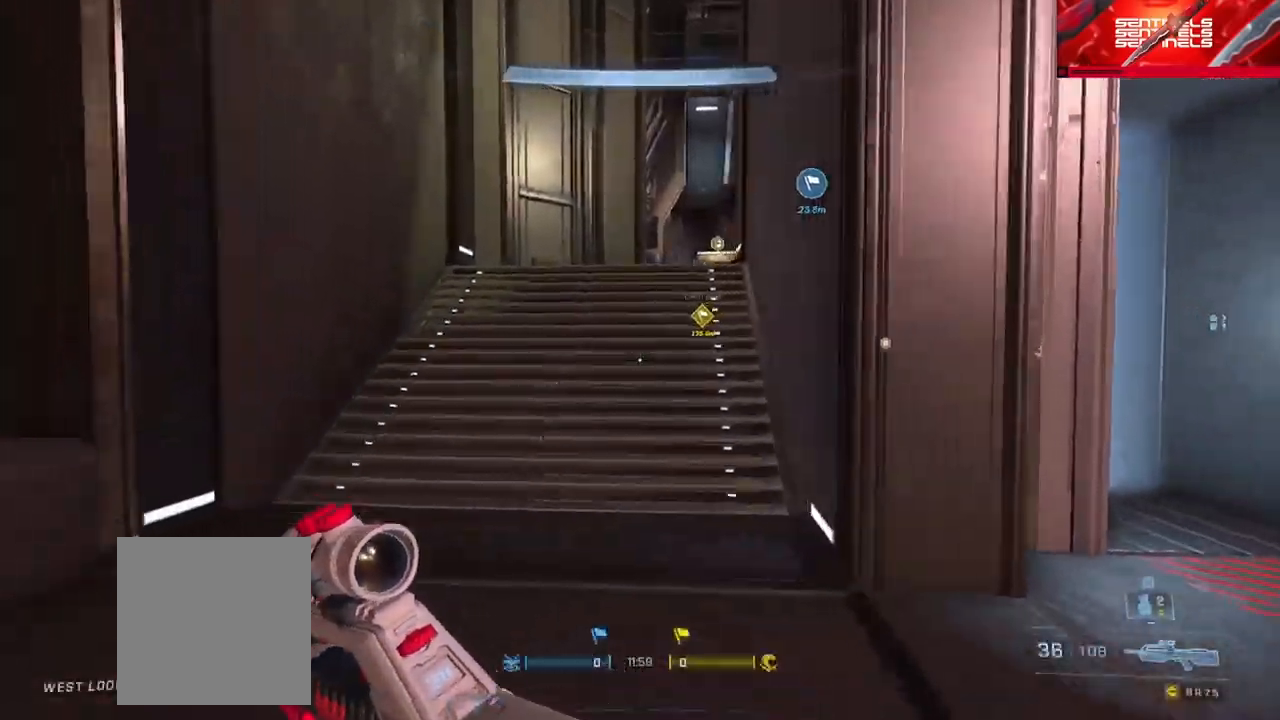
{"buttons": ["L3"], "left_stick": "up", "right_stick": "up", "events": [[16, "right_stick", "center"], [33, "L3", "down"], [133, "Y", "down"], [183, "Y", "up"], [183, "right_stick", "right"], [283, "Y", "down"], [333, "Y", "up"], [367, "right_stick", "center"], [417, "L1", "down"], [434, "right_stick", "up"], [500, "L1", "up"]]}
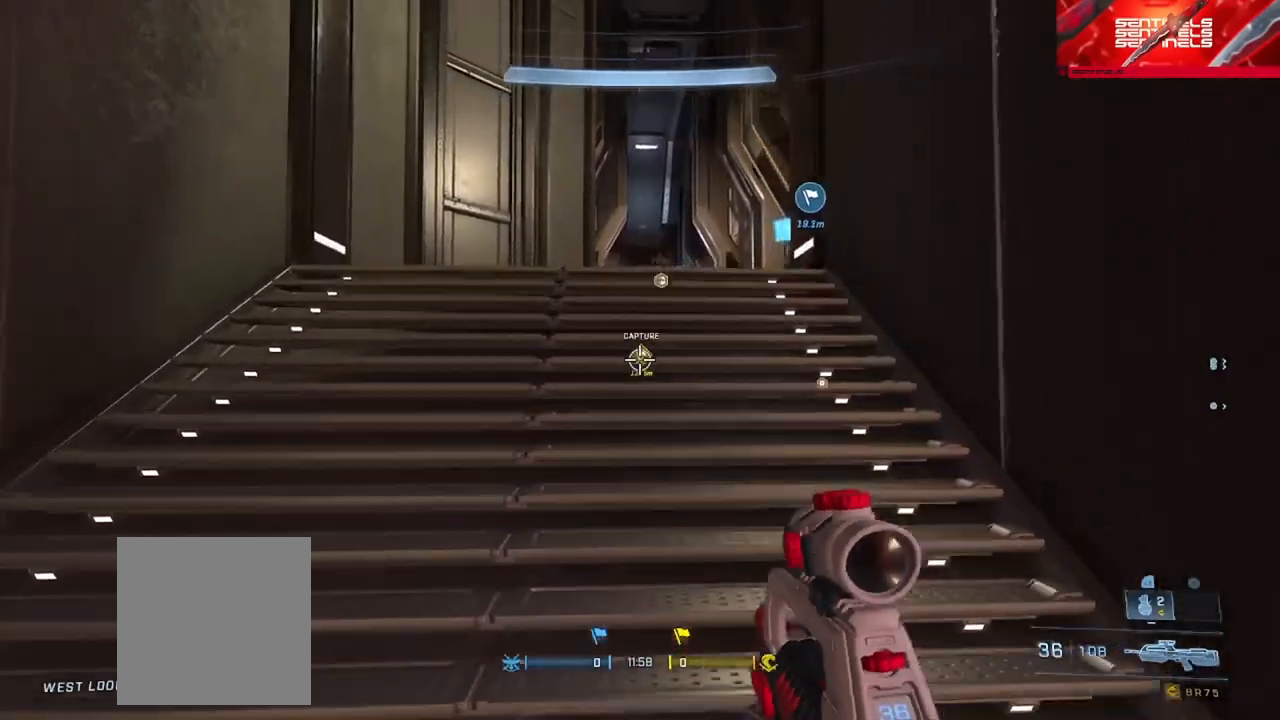
{"buttons": [], "left_stick": "up-right", "right_stick": "up", "events": [[17, "L3", "up"], [34, "right_stick", "center"], [84, "R3", "down"], [150, "R3", "up"], [251, "right_stick", "up-right"], [367, "left_stick", "up-right"], [384, "right_stick", "up"]]}
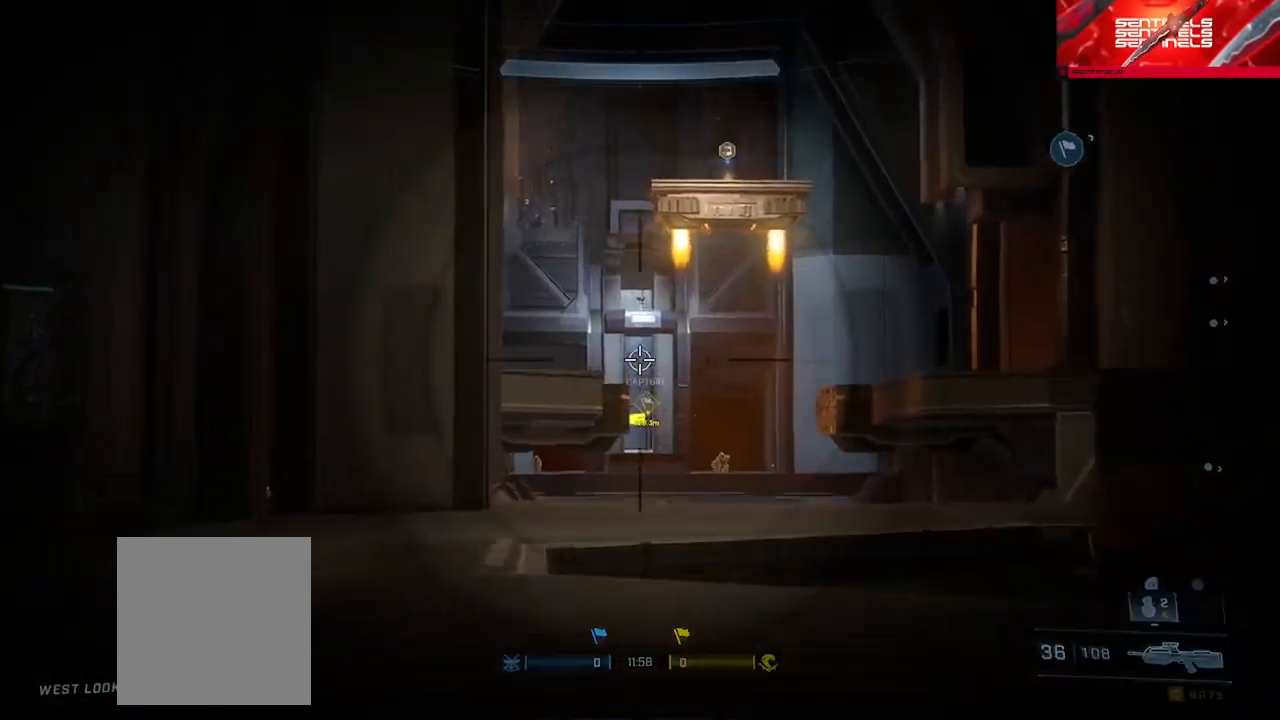
{"buttons": ["L3"], "left_stick": "center", "right_stick": "center", "events": [[16, "left_stick", "right"], [67, "L3", "down"], [100, "right_stick", "center"], [167, "right_stick", "up"], [300, "right_stick", "center"], [417, "left_stick", "center"]]}
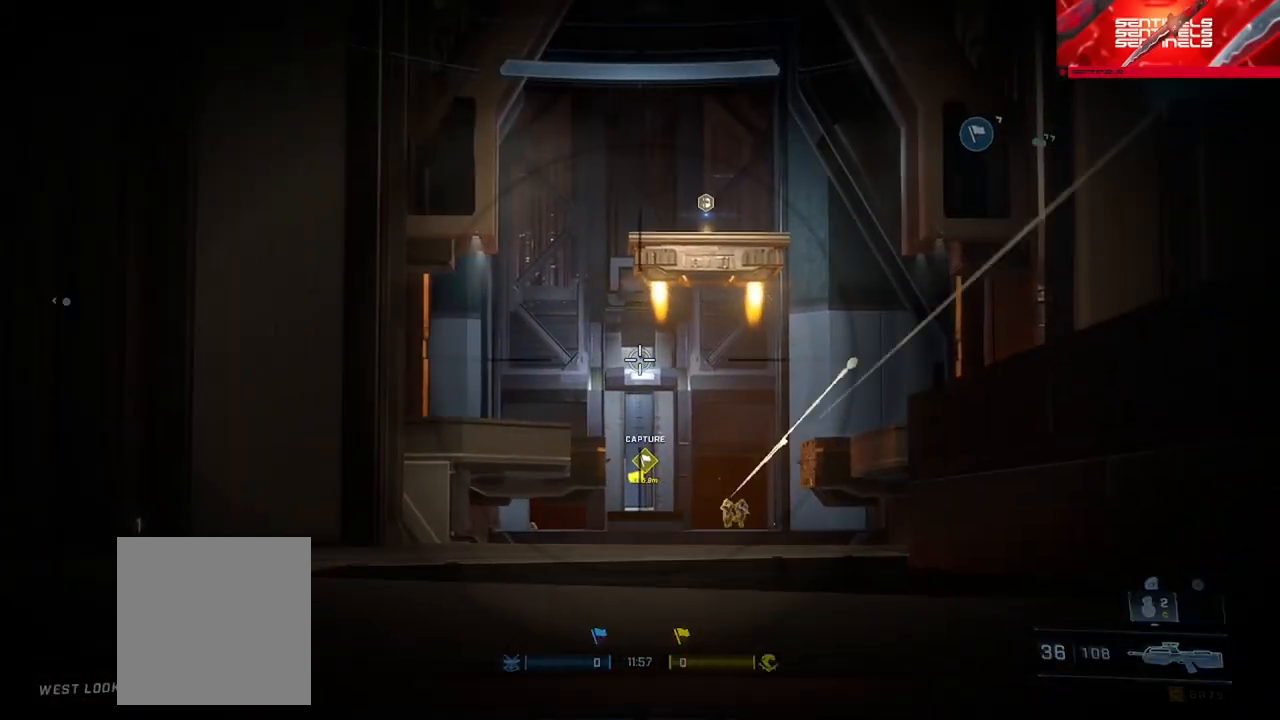
{"buttons": [], "left_stick": "up-left", "right_stick": "center", "events": [[117, "L3", "up"], [117, "left_stick", "up-left"], [167, "right_stick", "down"], [367, "A", "down"], [384, "right_stick", "center"], [467, "A", "up"]]}
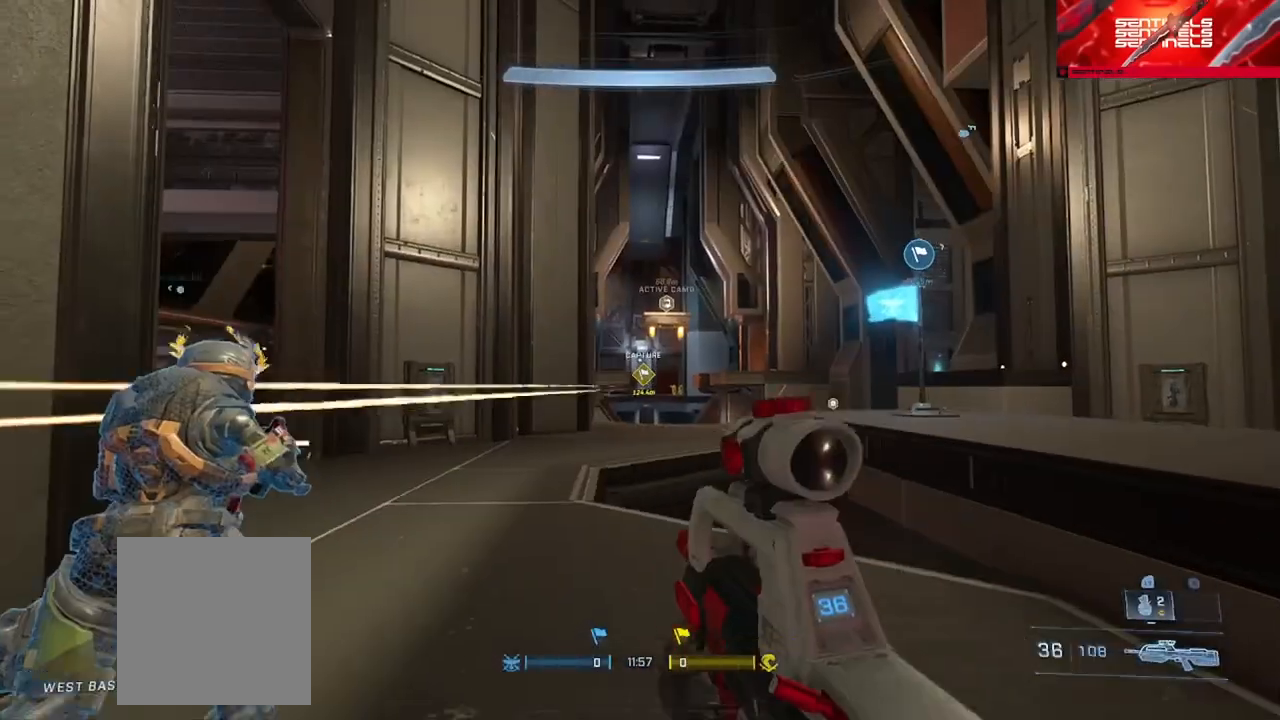
{"buttons": [], "left_stick": "up-left", "right_stick": "center", "events": [[16, "A", "down"], [117, "A", "up"], [117, "right_stick", "down"], [217, "right_stick", "center"], [283, "Y", "down"], [383, "Y", "up"]]}
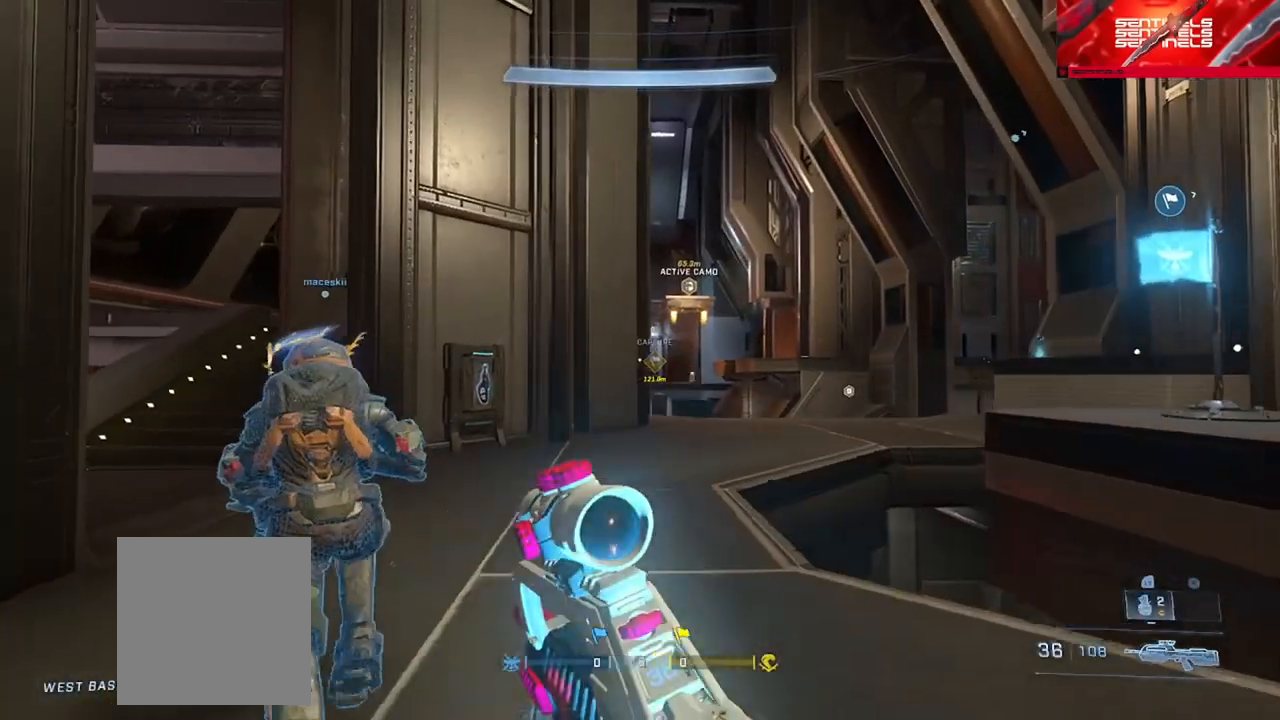
{"buttons": [], "left_stick": "up", "right_stick": "down-left", "events": [[234, "right_stick", "down-left"], [267, "Y", "down"], [351, "Y", "up"], [434, "left_stick", "up"]]}
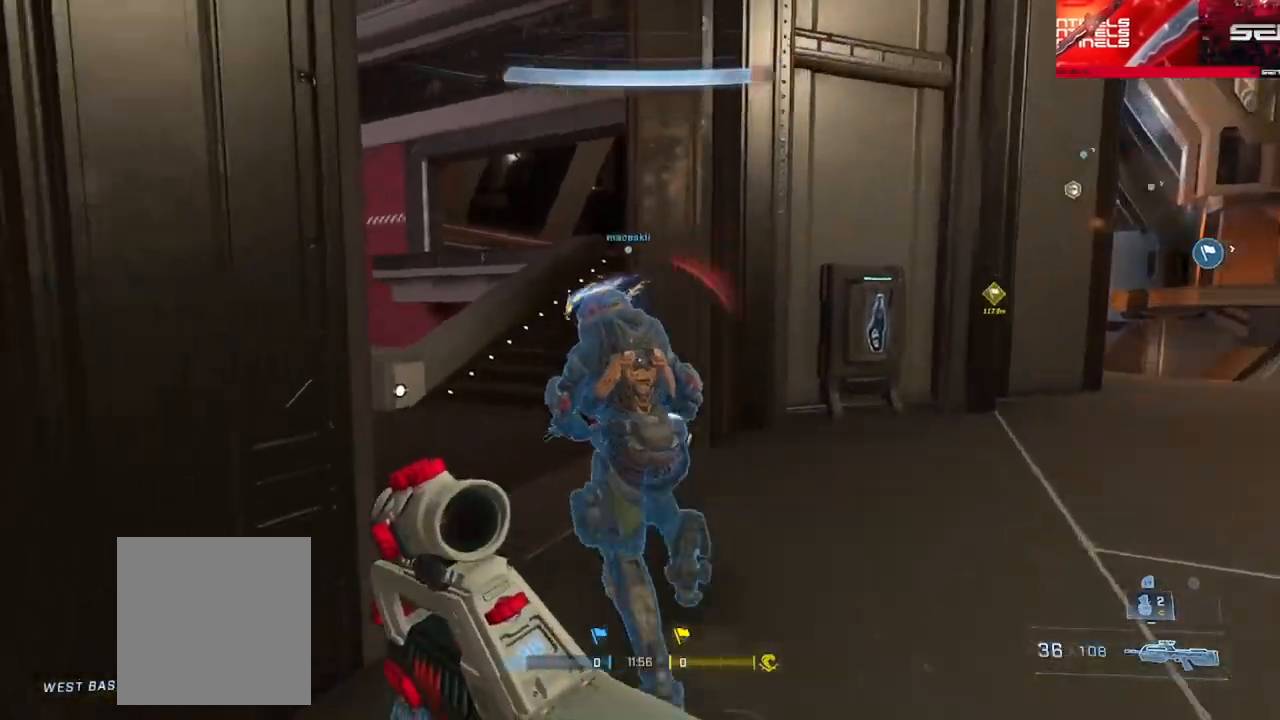
{"buttons": [], "left_stick": "up", "right_stick": "left", "events": [[16, "A", "down"], [100, "A", "up"], [200, "right_stick", "left"], [233, "A", "down"], [283, "A", "up"]]}
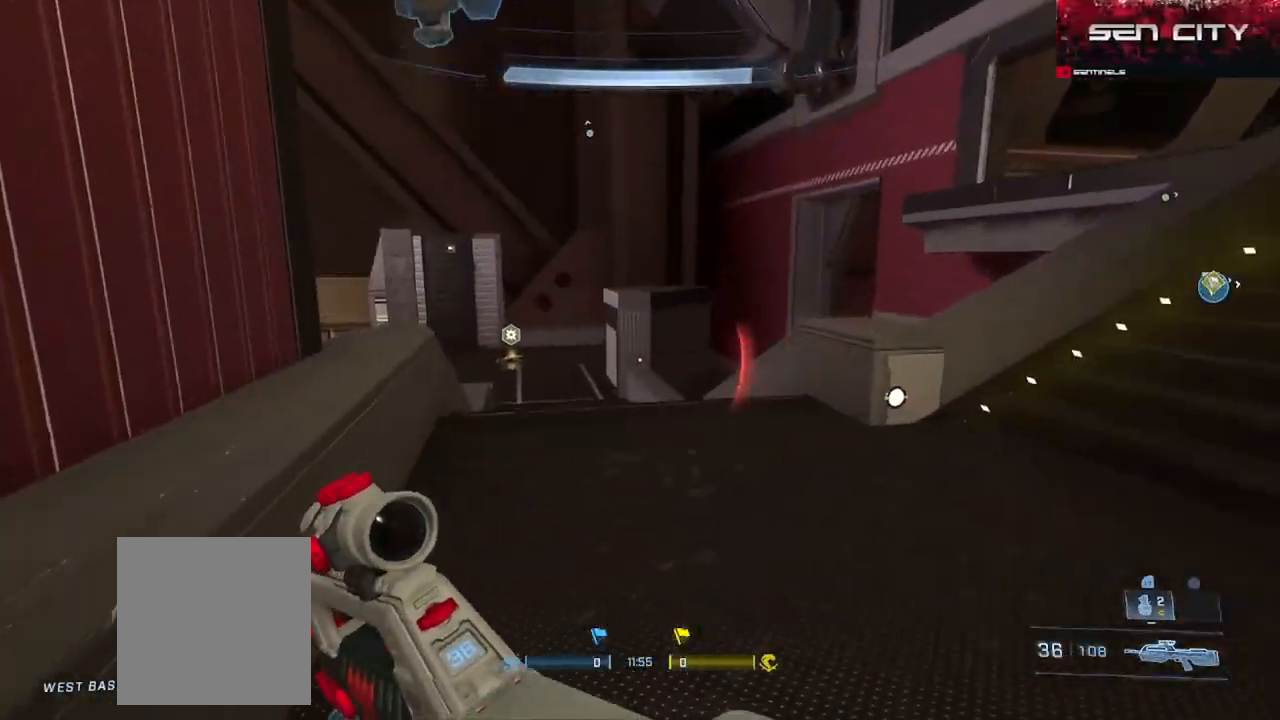
{"buttons": [], "left_stick": "down", "right_stick": "down", "events": [[84, "Y", "down"], [84, "right_stick", "up"], [167, "Y", "up"], [234, "left_stick", "down"], [317, "right_stick", "center"], [484, "right_stick", "down"]]}